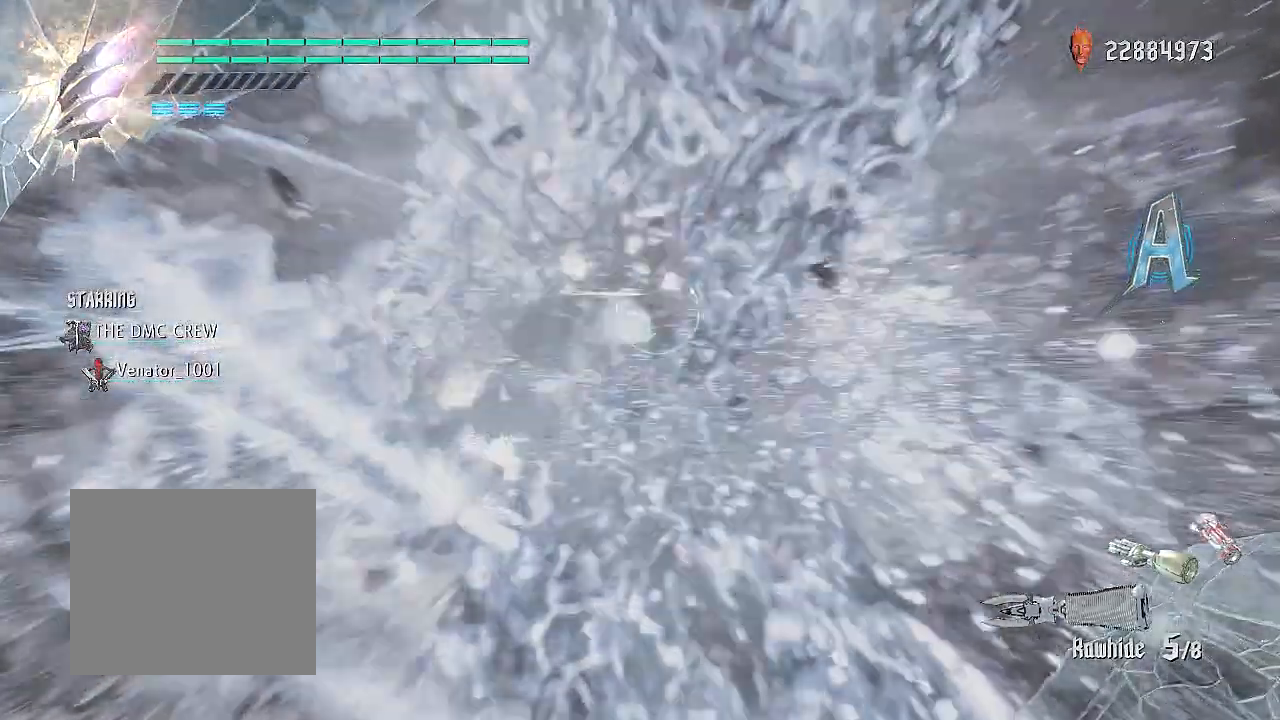
Gameplay with a controller (PlayStation layout); each line is a JSON object with the inputs held at the frame after it. "events" lists button and stick changes between this image and that frame as [ms after this image, input, new state], when the widget could be followed in between.
{"buttons": ["CIRCLE", "SQUARE", "R1", "R2"], "left_stick": "center", "right_stick": "center", "events": [[33, "CIRCLE", "up"], [100, "CIRCLE", "down"], [150, "CIRCLE", "up"], [217, "CIRCLE", "down"], [284, "CIRCLE", "up"], [367, "CIRCLE", "down"], [434, "CIRCLE", "up"], [500, "CIRCLE", "down"]]}
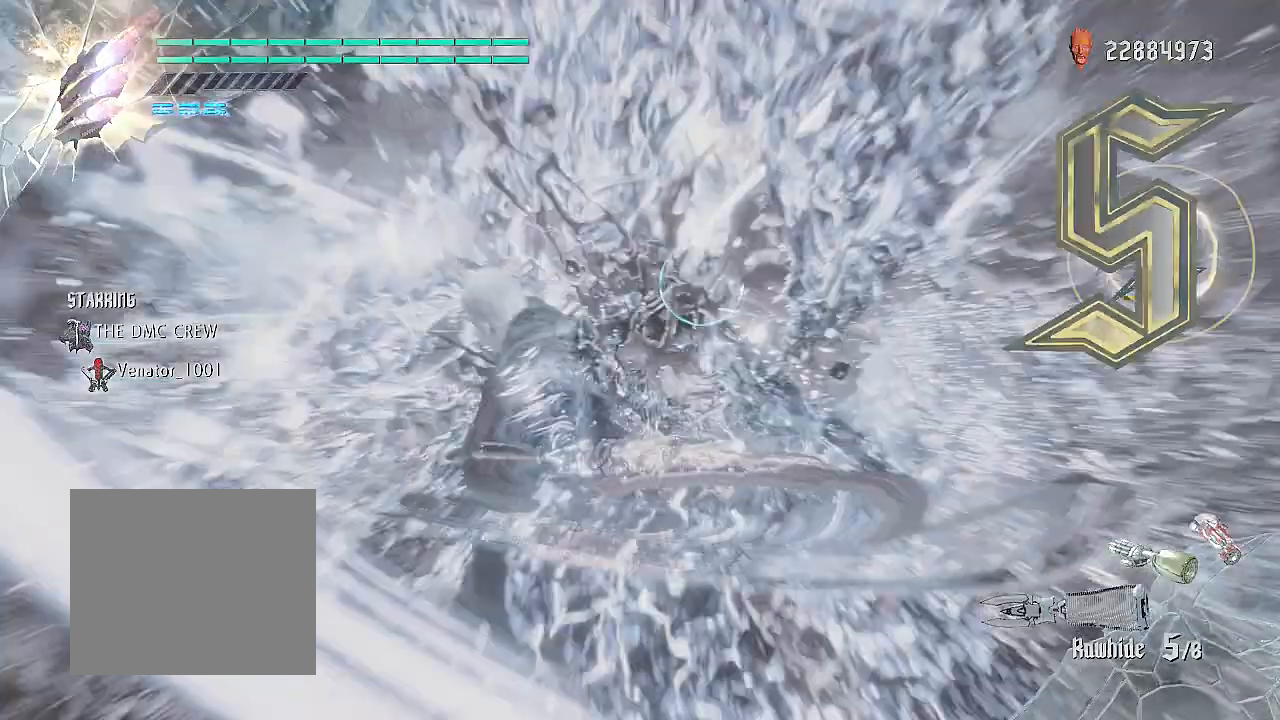
{"buttons": ["SQUARE", "R1", "R2"], "left_stick": "center", "right_stick": "center", "events": [[34, "CIRCLE", "up"], [117, "CIRCLE", "down"], [184, "CIRCLE", "up"]]}
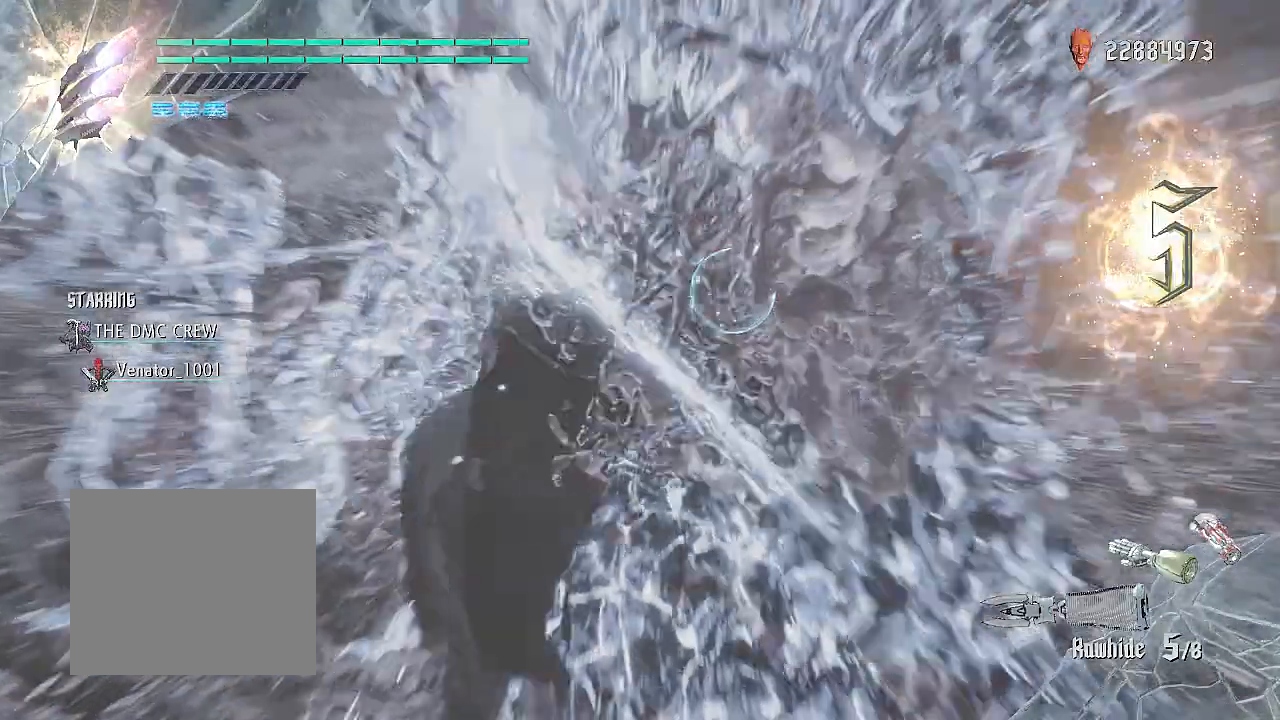
{"buttons": ["SQUARE", "R1", "R2"], "left_stick": "center", "right_stick": "center", "events": [[17, "CIRCLE", "down"], [50, "CIRCLE", "up"], [100, "CIRCLE", "down"], [167, "CIRCLE", "up"], [217, "CIRCLE", "down"], [284, "CIRCLE", "up"], [317, "L2", "down"], [334, "CIRCLE", "down"], [434, "CIRCLE", "up"], [500, "L2", "up"]]}
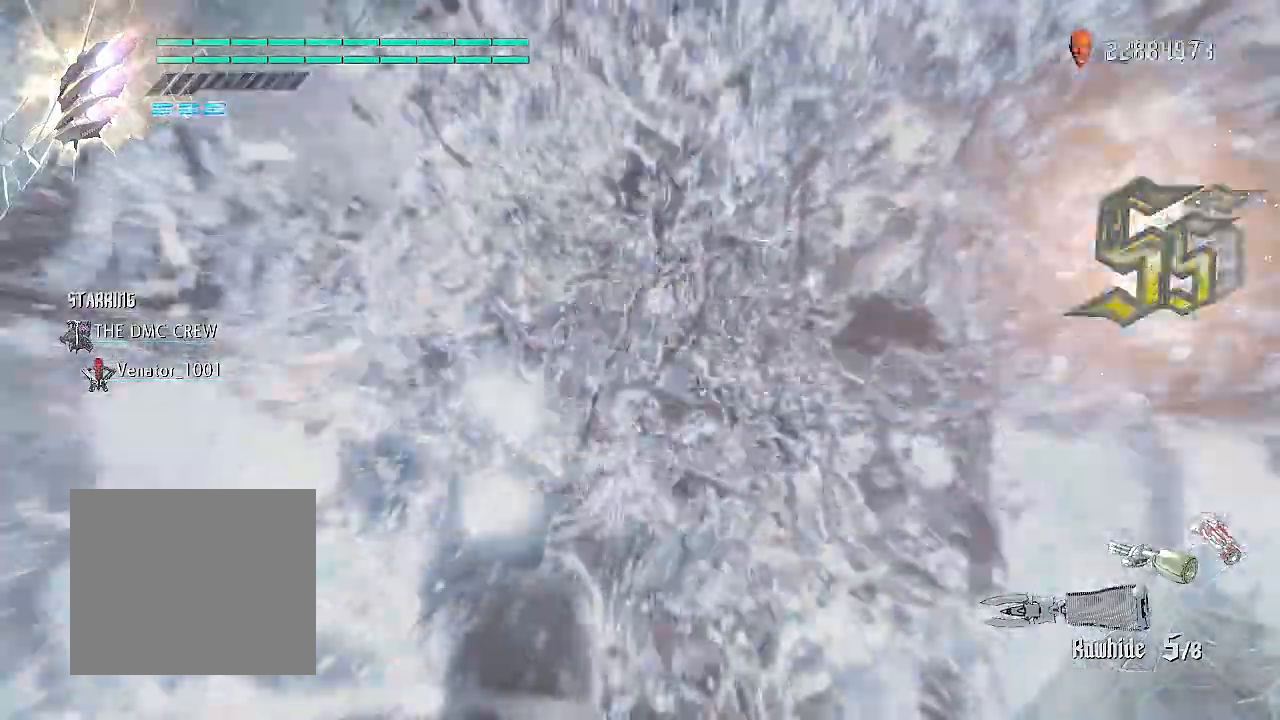
{"buttons": ["SQUARE", "R1", "R2"], "left_stick": "center", "right_stick": "center", "events": [[34, "right_stick", "down"], [251, "right_stick", "center"]]}
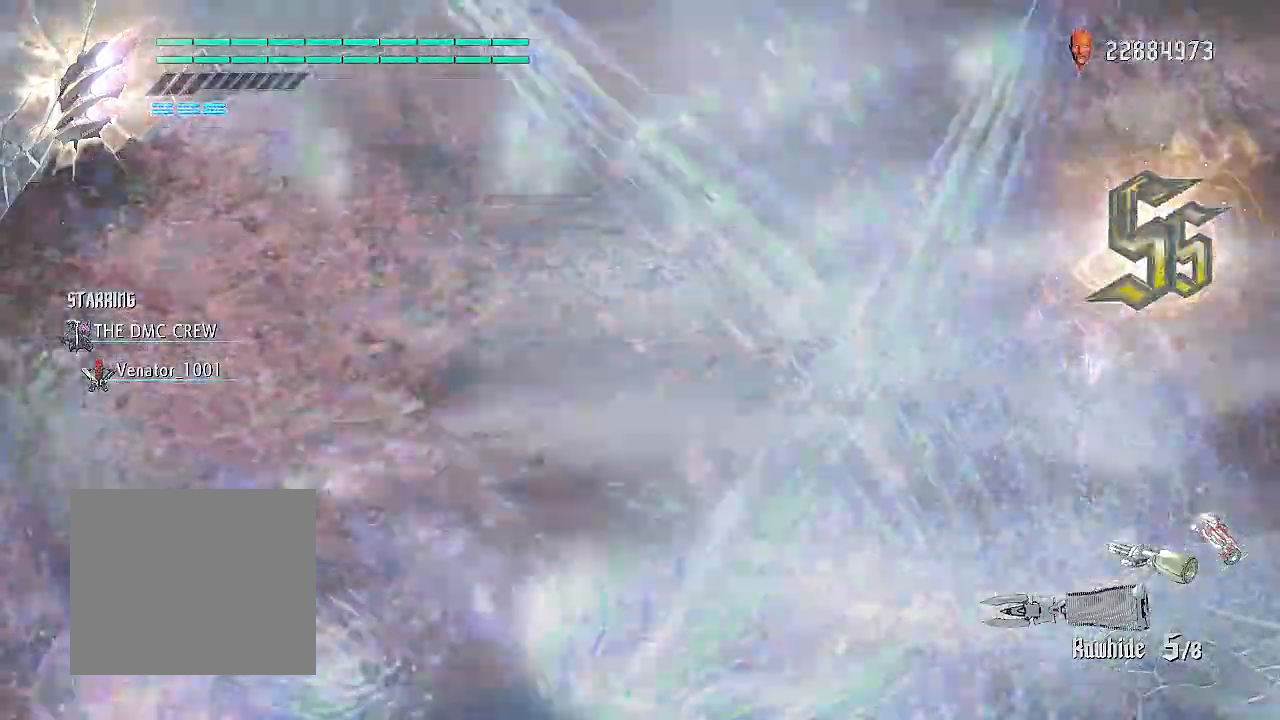
{"buttons": ["CROSS", "SQUARE", "R1", "R2"], "left_stick": "center", "right_stick": "center", "events": [[267, "CROSS", "down"]]}
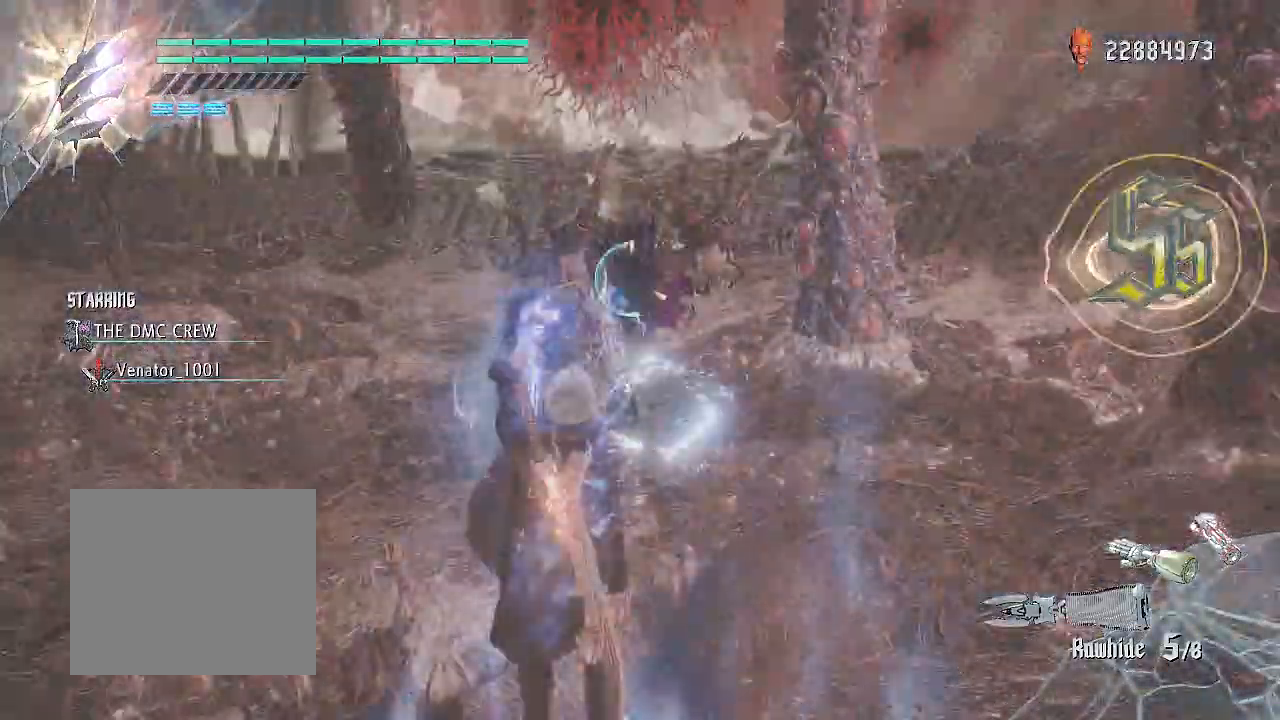
{"buttons": ["SQUARE", "R1", "R2"], "left_stick": "center", "right_stick": "center", "events": [[17, "CROSS", "up"], [67, "R2", "up"], [151, "R2", "down"]]}
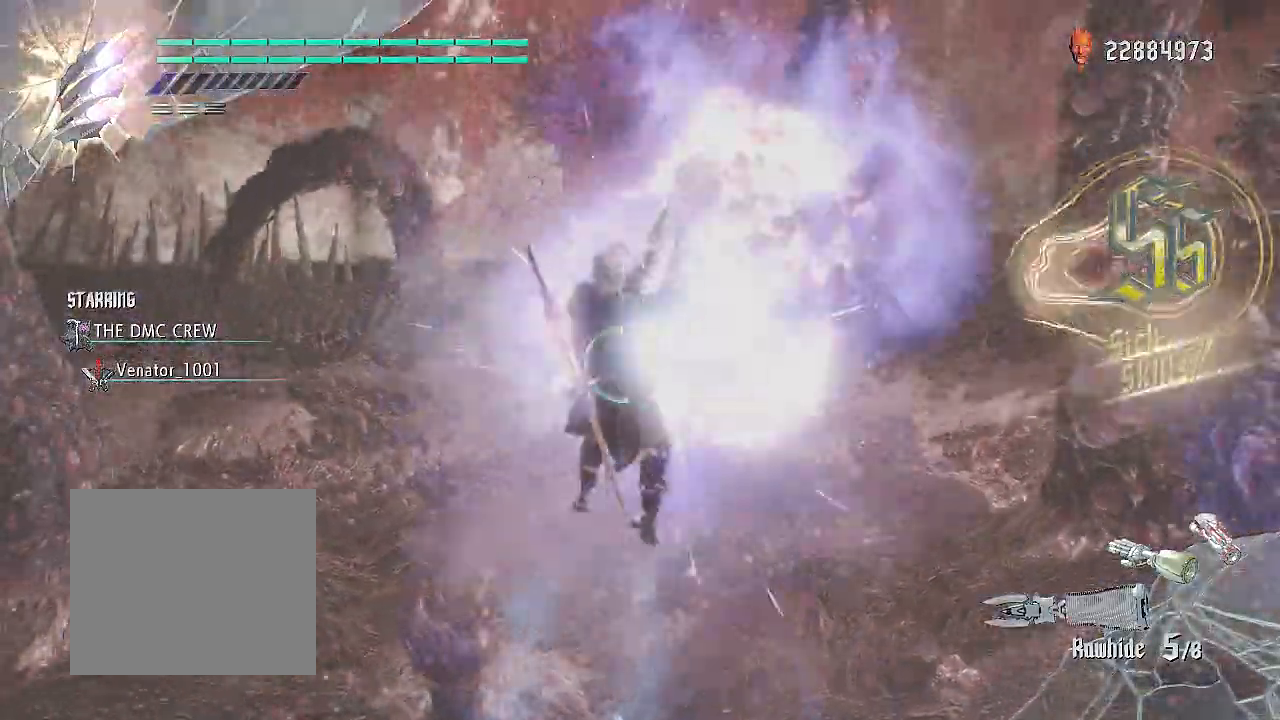
{"buttons": ["CROSS", "SQUARE", "R1", "R2"], "left_stick": "up", "right_stick": "center", "events": [[67, "left_stick", "down"], [217, "left_stick", "up"], [400, "CROSS", "down"]]}
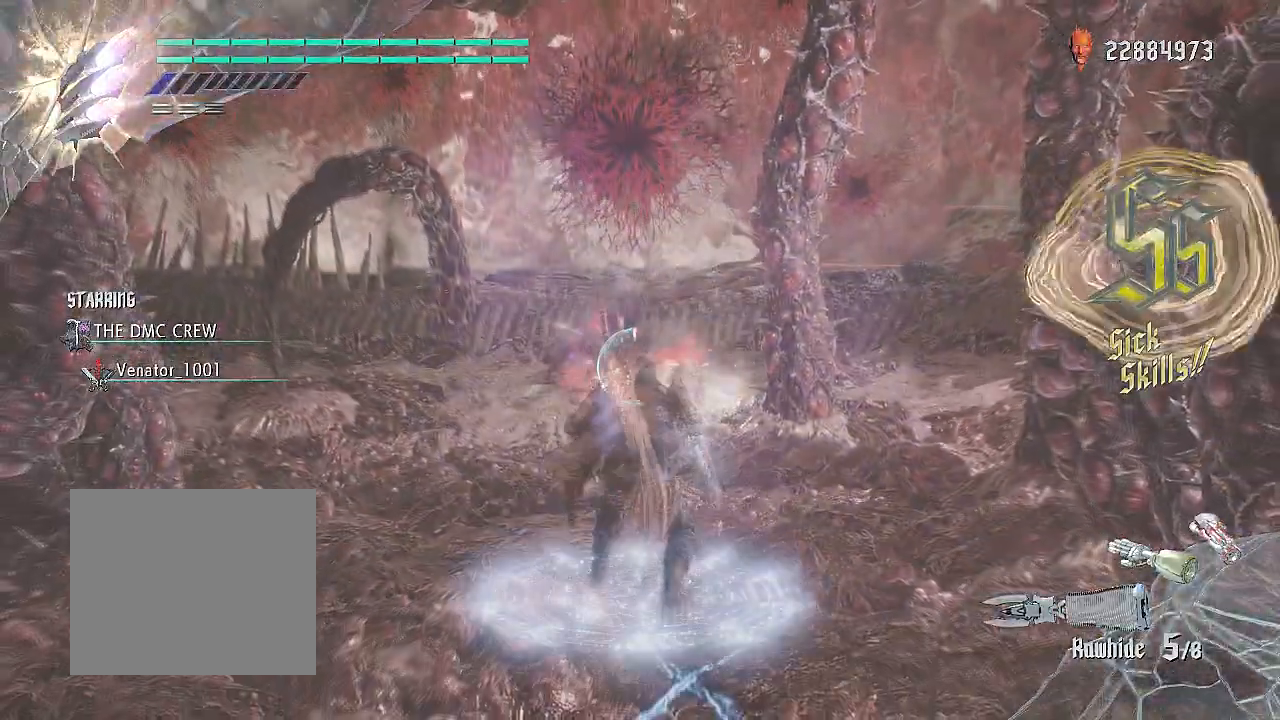
{"buttons": ["SQUARE", "R1", "R2"], "left_stick": "center", "right_stick": "center", "events": [[167, "CROSS", "up"], [501, "left_stick", "center"]]}
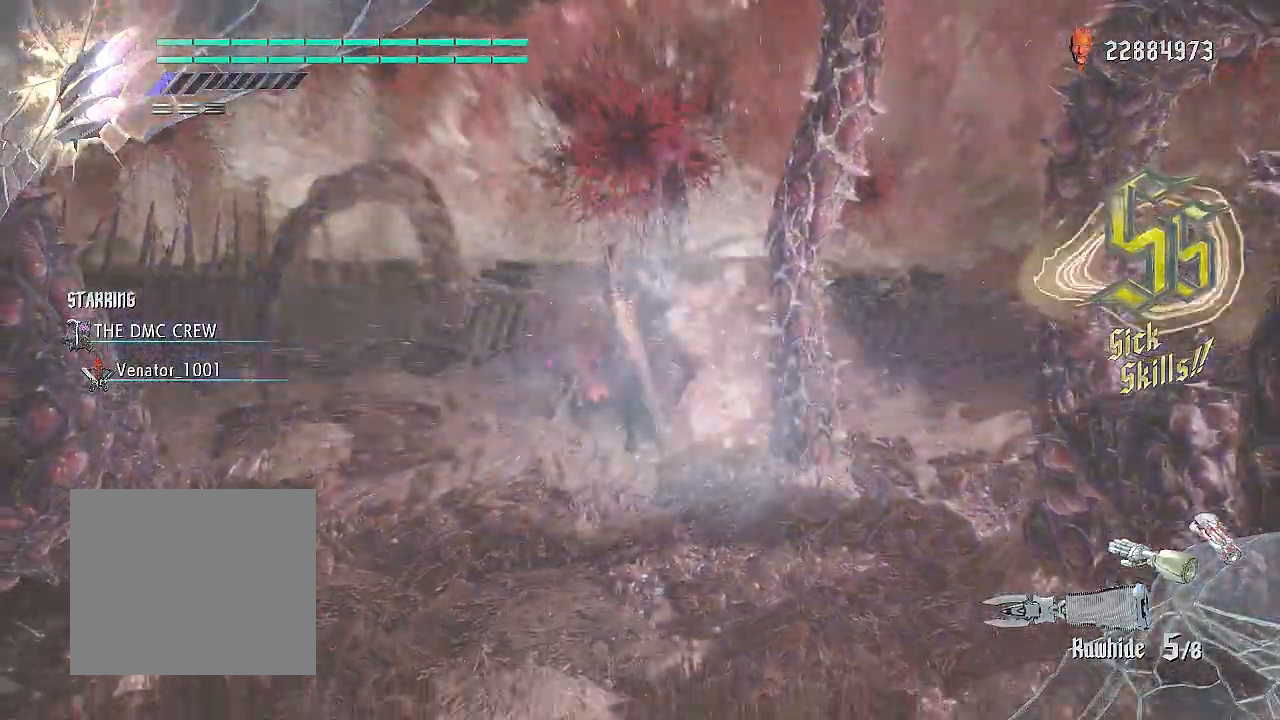
{"buttons": ["SQUARE", "R1", "R2"], "left_stick": "up", "right_stick": "center", "events": [[17, "left_stick", "down"], [200, "left_stick", "up"], [300, "TRIANGLE", "down"], [484, "TRIANGLE", "up"]]}
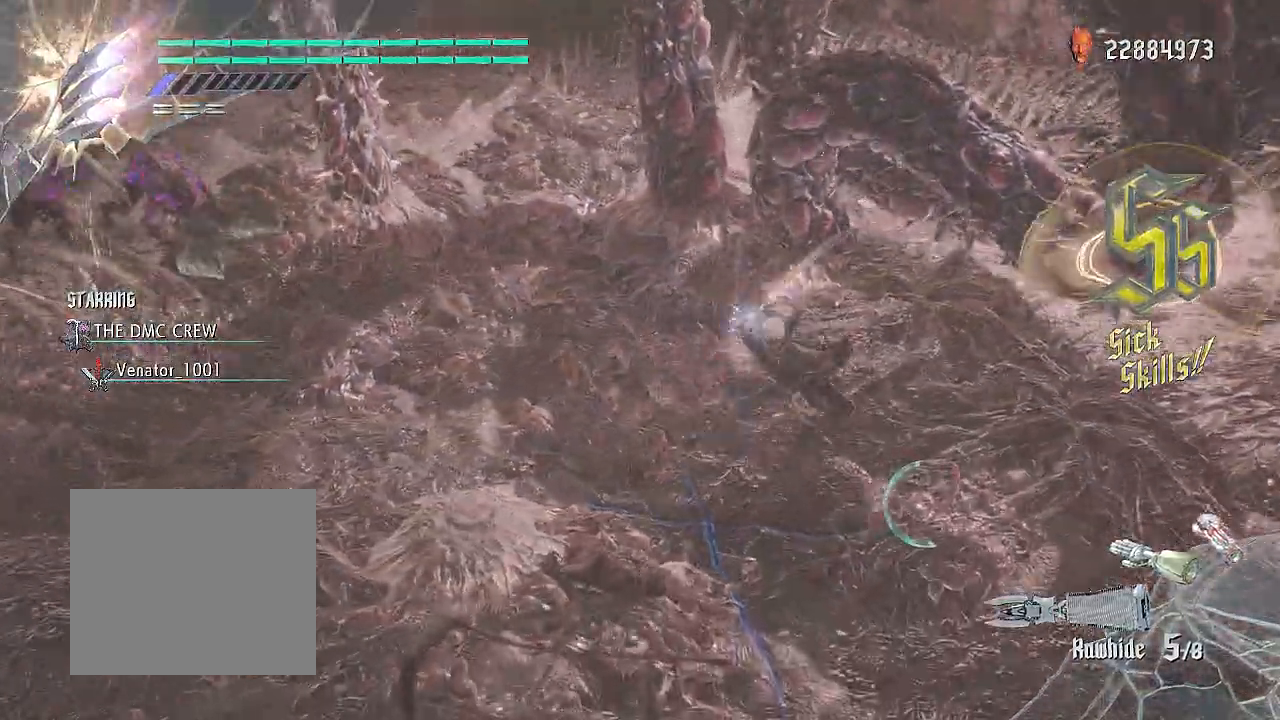
{"buttons": ["SQUARE", "L2", "R1", "R2"], "left_stick": "center", "right_stick": "center", "events": [[117, "left_stick", "center"], [351, "L2", "down"]]}
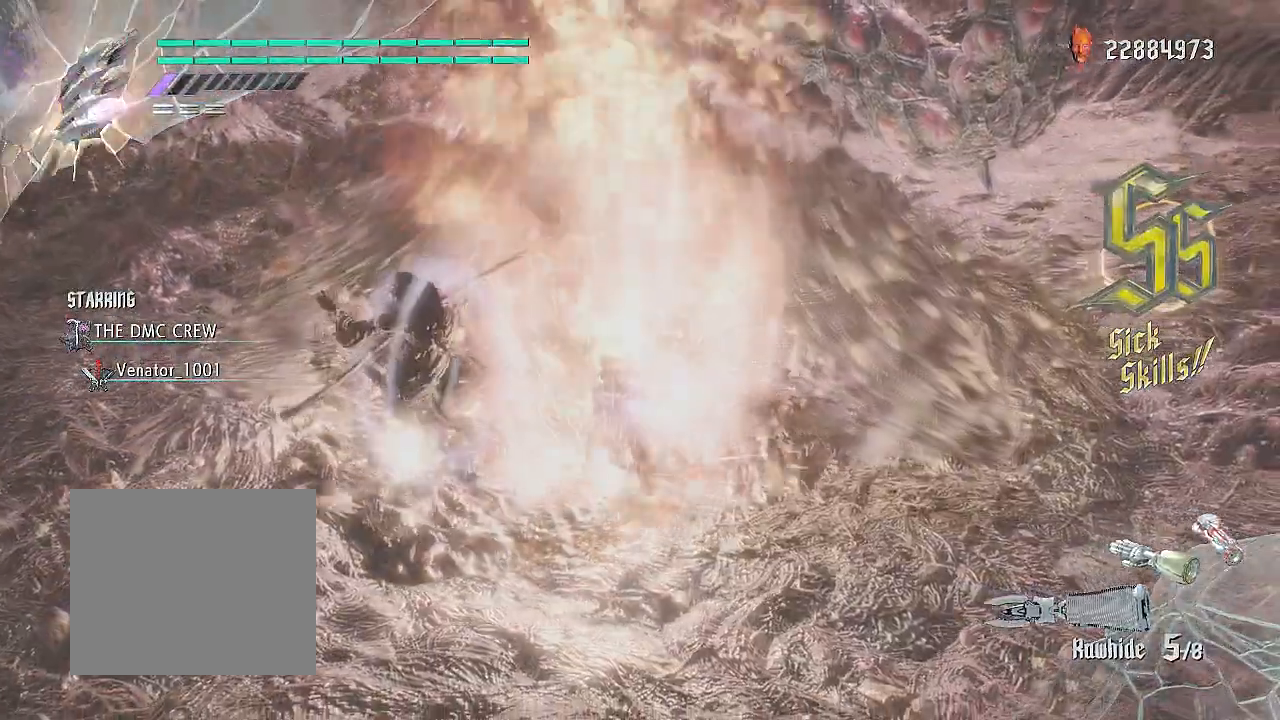
{"buttons": ["CROSS", "SQUARE", "R2"], "left_stick": "up-left", "right_stick": "center", "events": [[33, "L2", "up"], [33, "R1", "up"], [350, "CROSS", "down"], [367, "left_stick", "up-left"]]}
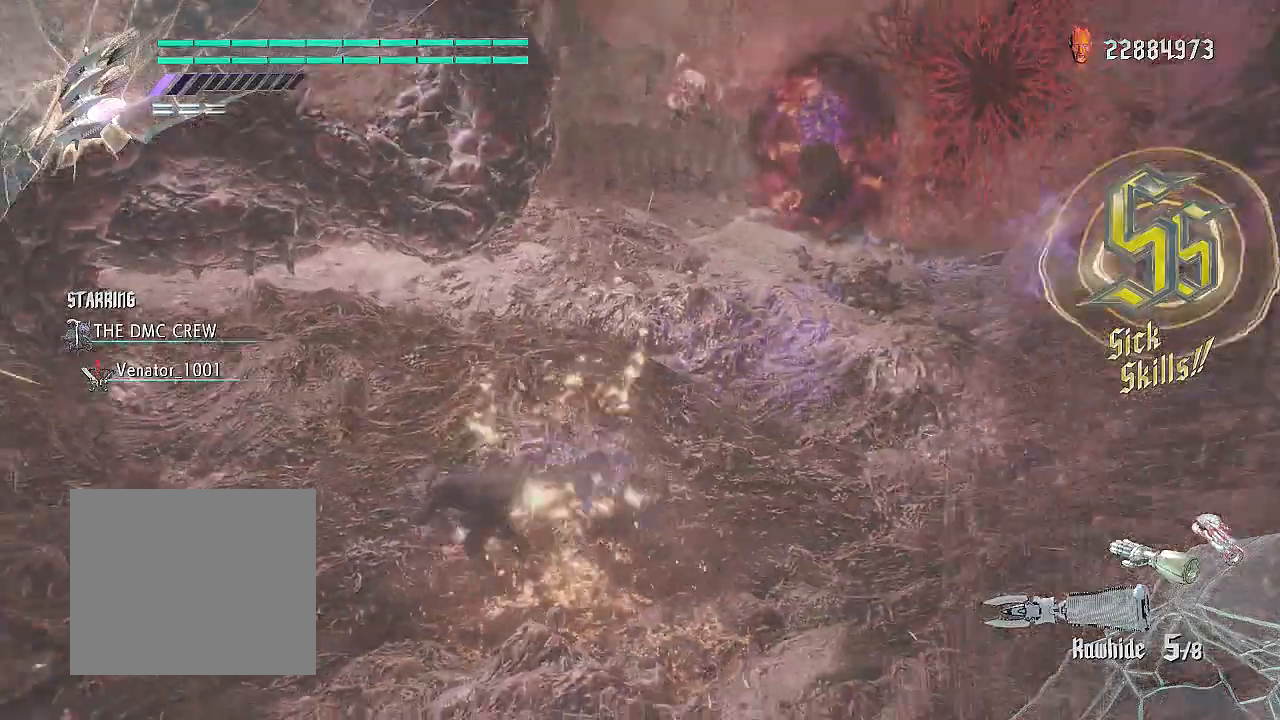
{"buttons": ["R2"], "left_stick": "center", "right_stick": "center", "events": [[101, "CROSS", "up"], [201, "left_stick", "left"], [301, "left_stick", "down-left"], [451, "SQUARE", "up"], [468, "left_stick", "center"]]}
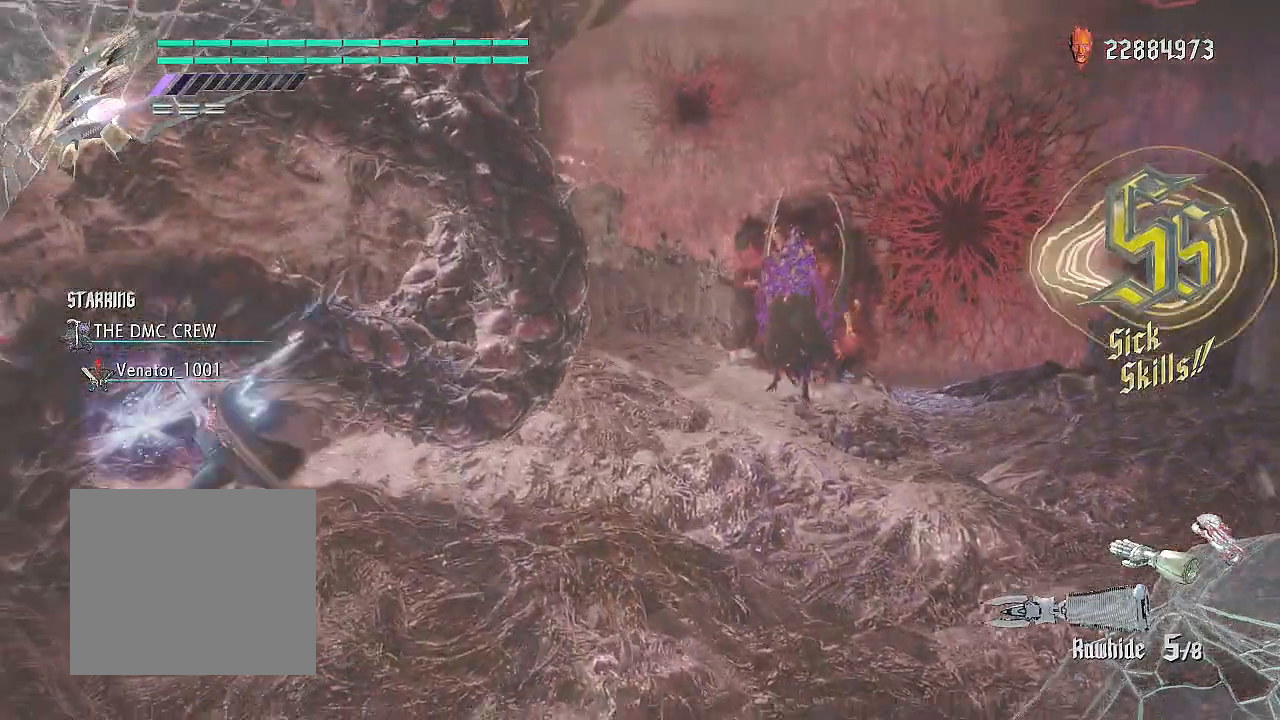
{"buttons": ["R1", "R2"], "left_stick": "center", "right_stick": "center", "events": [[150, "R1", "down"]]}
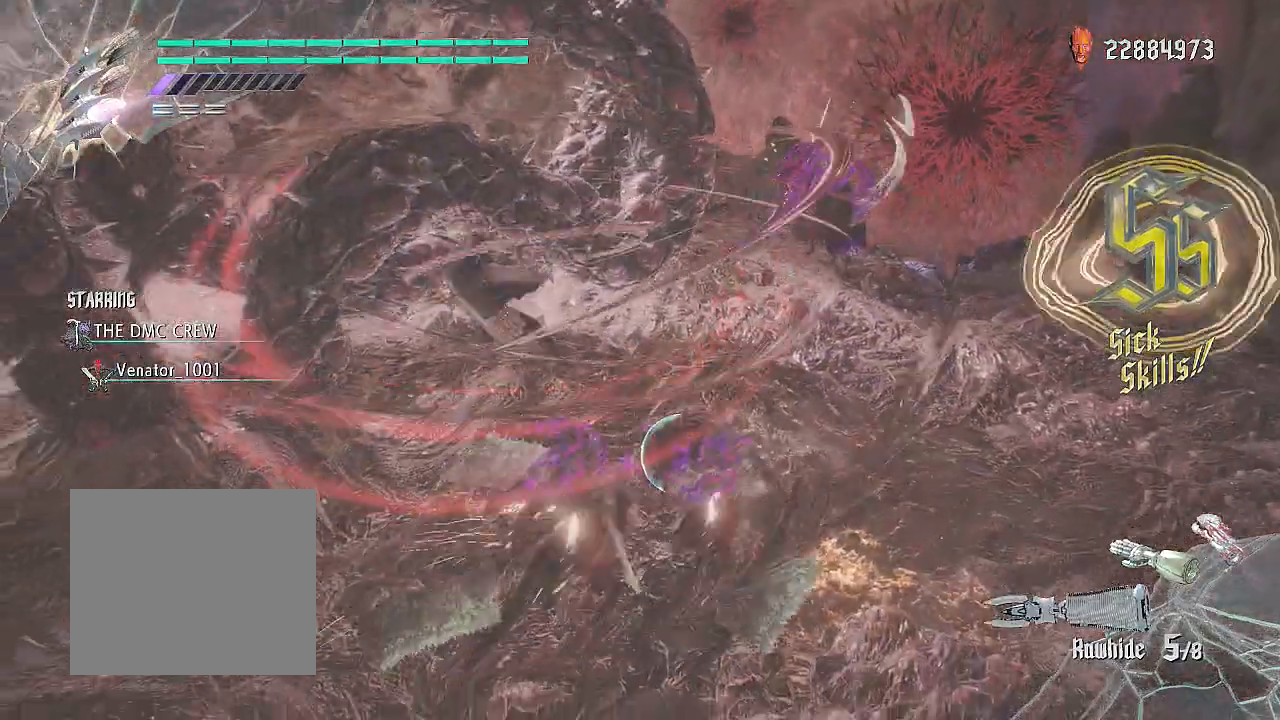
{"buttons": ["R1", "R2"], "left_stick": "center", "right_stick": "center", "events": []}
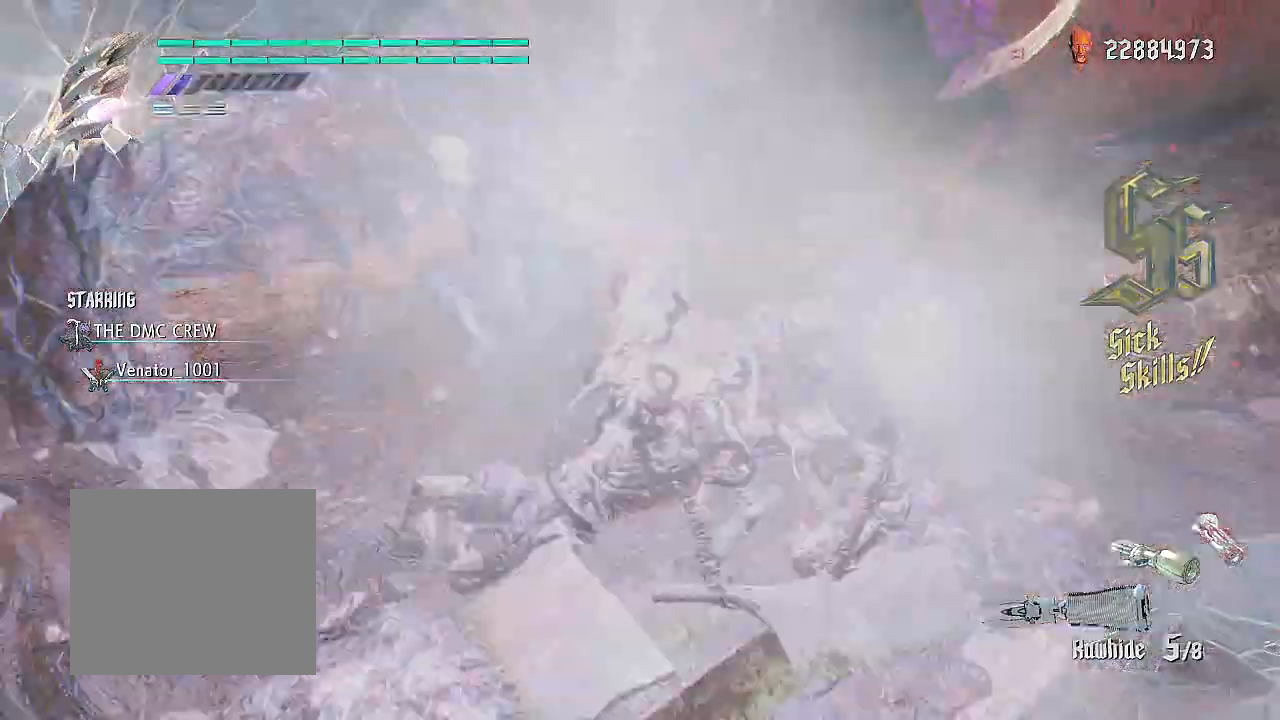
{"buttons": ["R1", "R2"], "left_stick": "center", "right_stick": "center", "events": []}
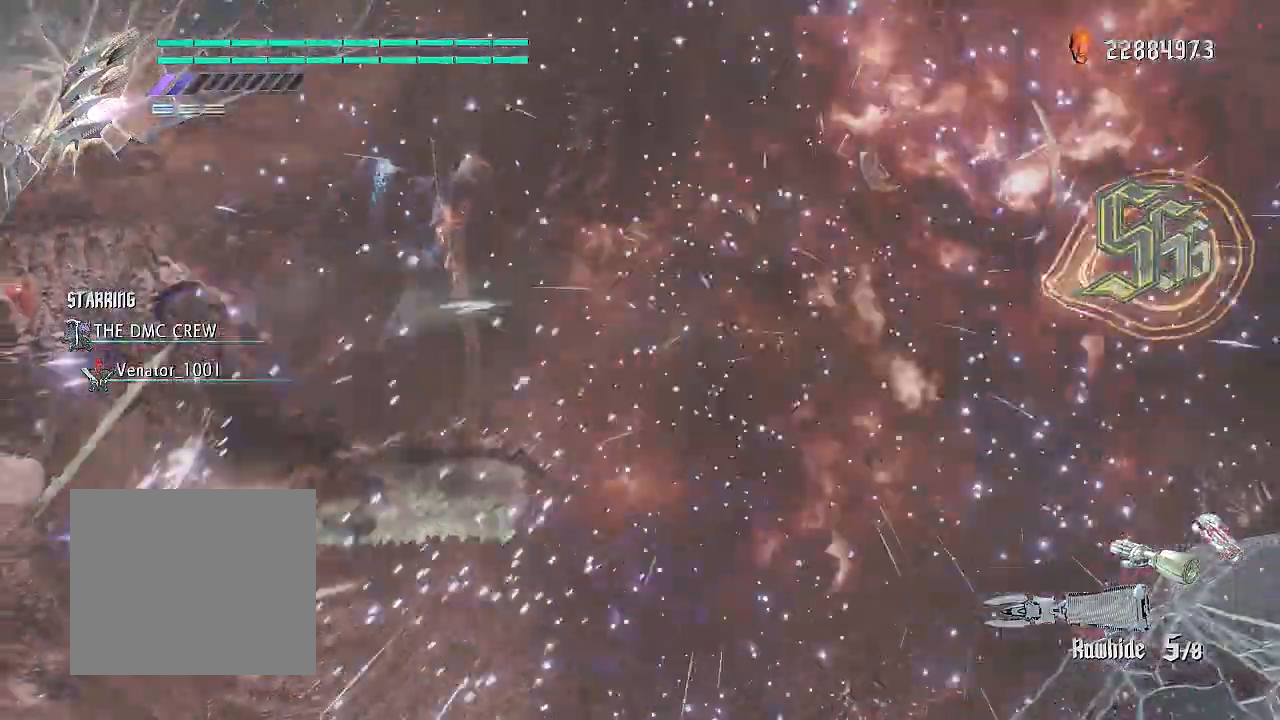
{"buttons": ["R1", "R2"], "left_stick": "center", "right_stick": "right", "events": [[501, "right_stick", "right"]]}
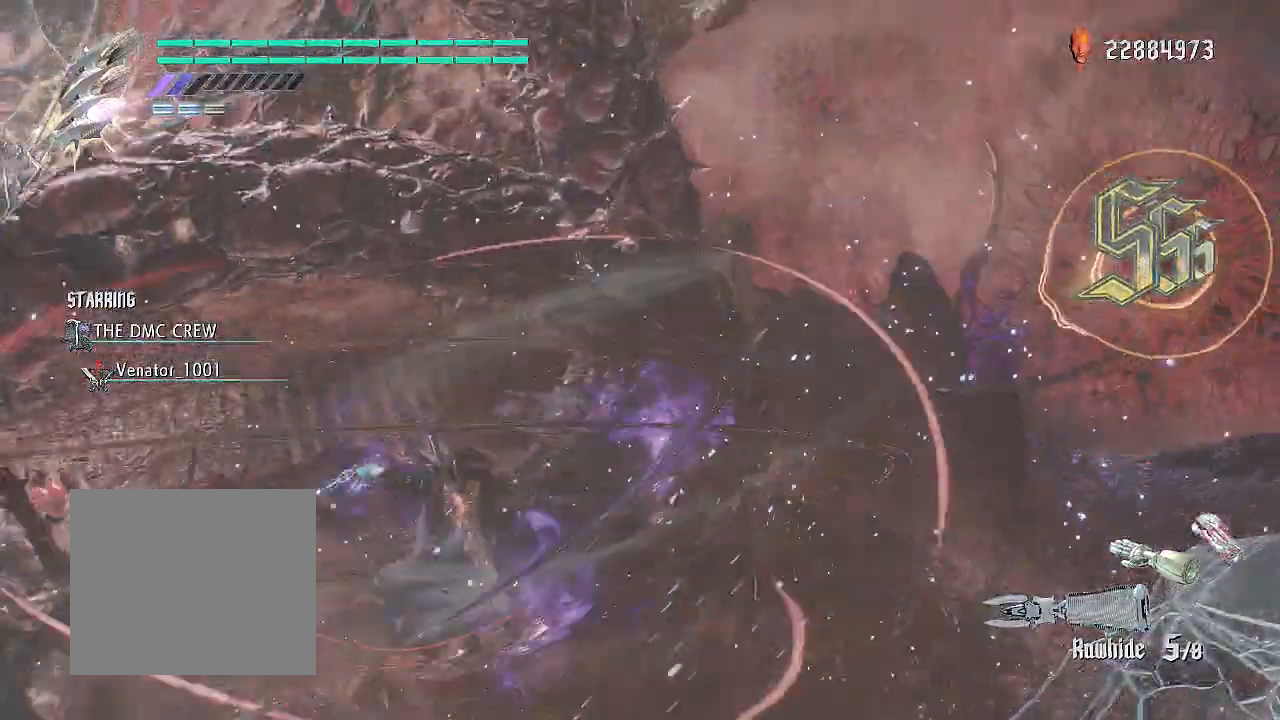
{"buttons": ["R1", "R2"], "left_stick": "center", "right_stick": "center", "events": [[334, "right_stick", "center"]]}
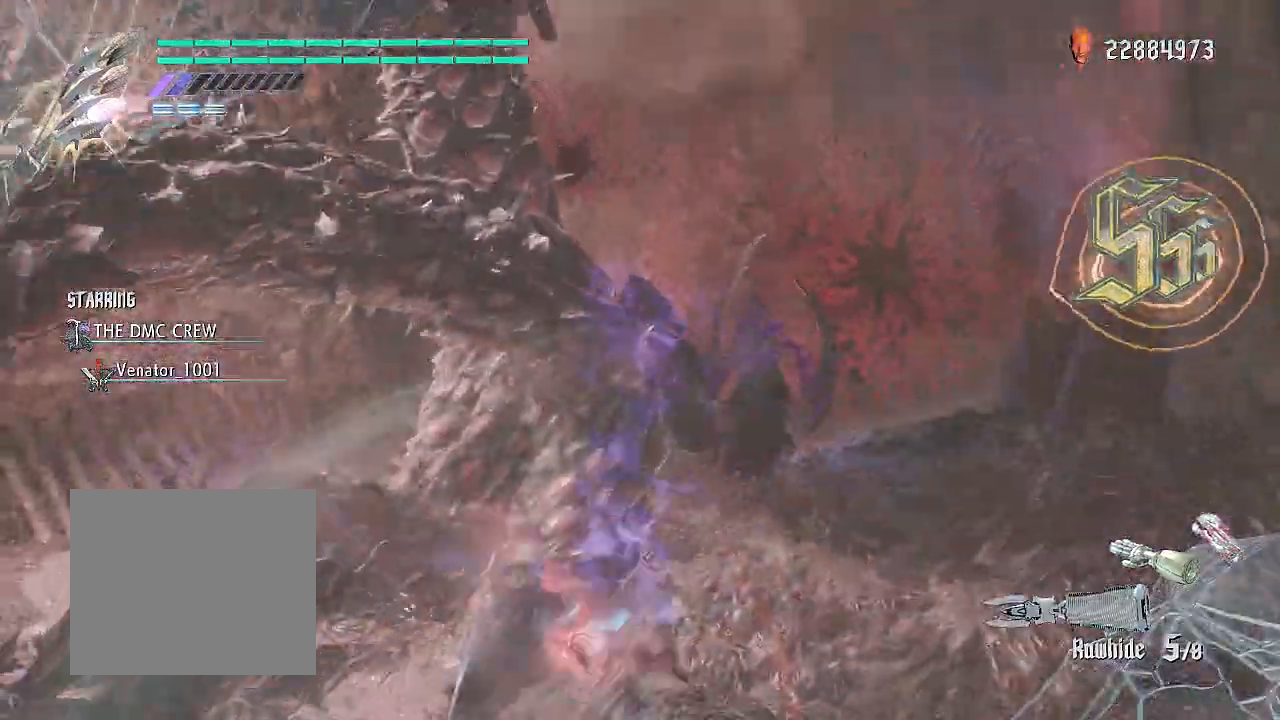
{"buttons": ["R1", "R2"], "left_stick": "center", "right_stick": "center", "events": []}
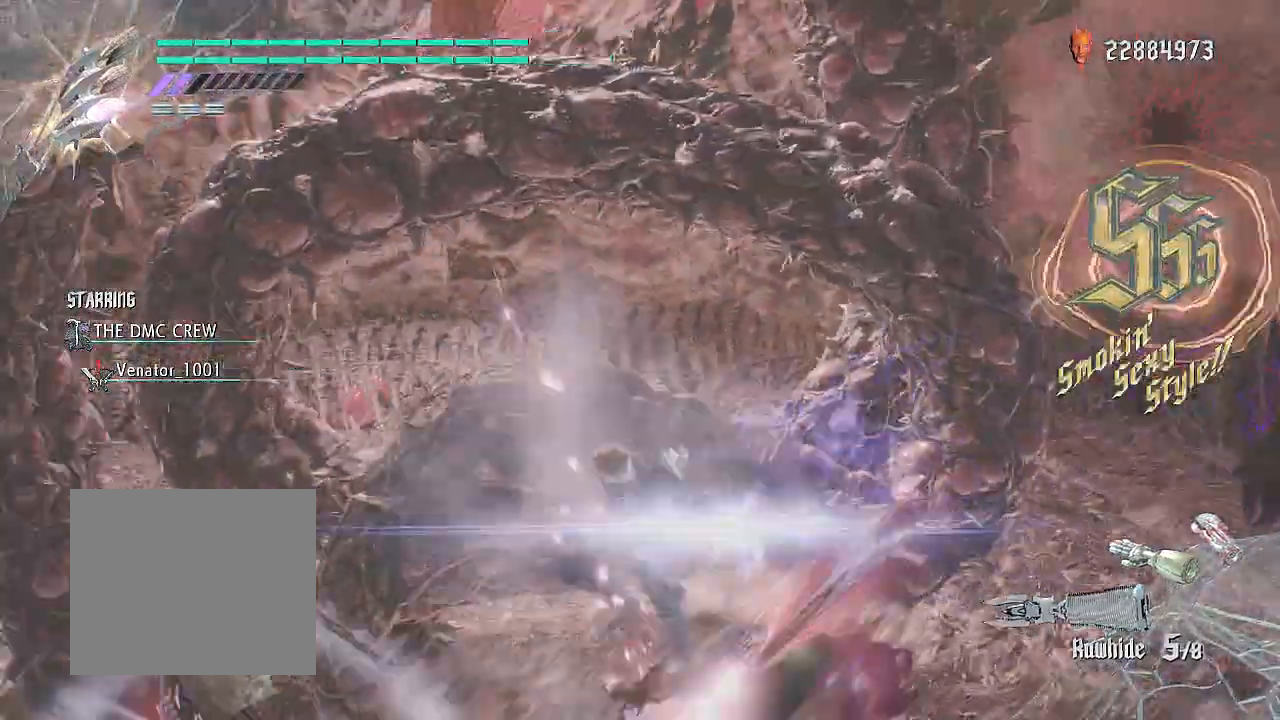
{"buttons": ["R1", "R2"], "left_stick": "center", "right_stick": "left", "events": [[134, "right_stick", "left"]]}
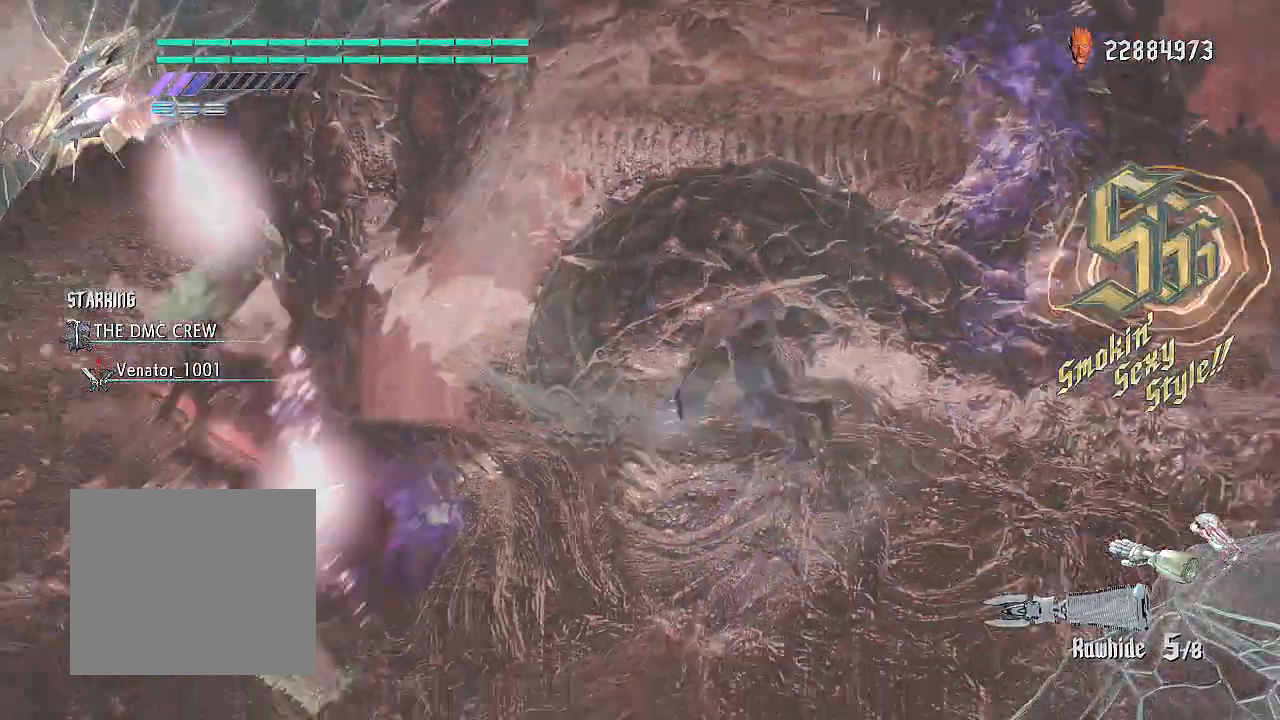
{"buttons": ["R1", "R2"], "left_stick": "left", "right_stick": "center", "events": [[200, "right_stick", "up-left"], [217, "L2", "down"], [350, "L2", "up"], [350, "left_stick", "left"], [367, "right_stick", "center"]]}
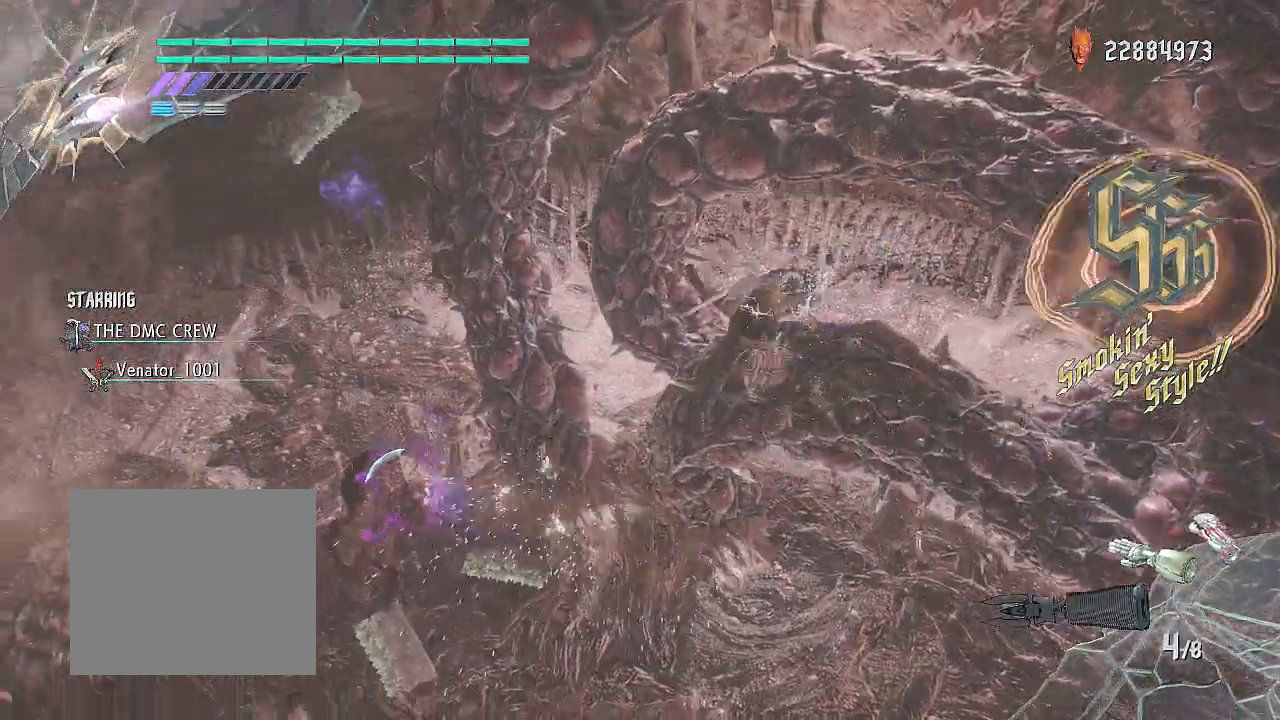
{"buttons": ["SQUARE", "R1", "R2"], "left_stick": "left", "right_stick": "center", "events": [[34, "TRIANGLE", "down"], [100, "TRIANGLE", "up"], [167, "TRIANGLE", "down"], [301, "TRIANGLE", "up"], [351, "SQUARE", "down"]]}
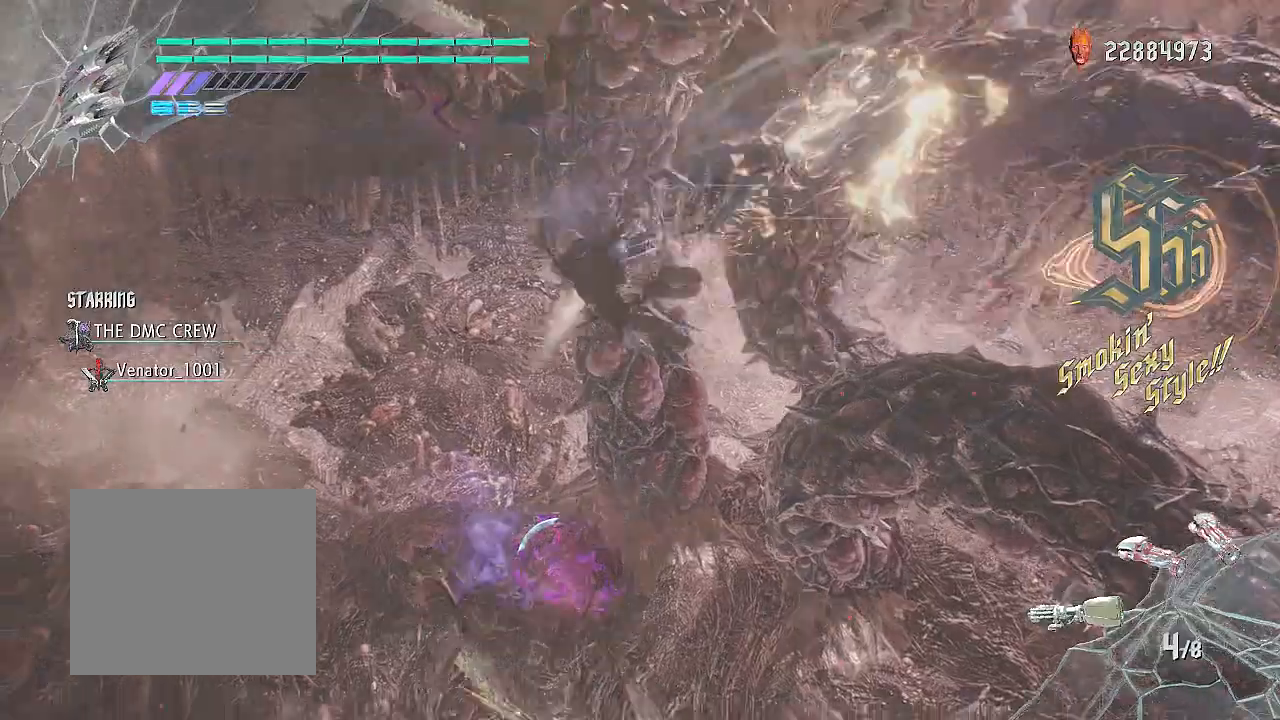
{"buttons": ["SQUARE", "R2"], "left_stick": "center", "right_stick": "center", "events": [[67, "left_stick", "center"], [267, "L2", "down"], [434, "L2", "up"], [467, "R1", "up"]]}
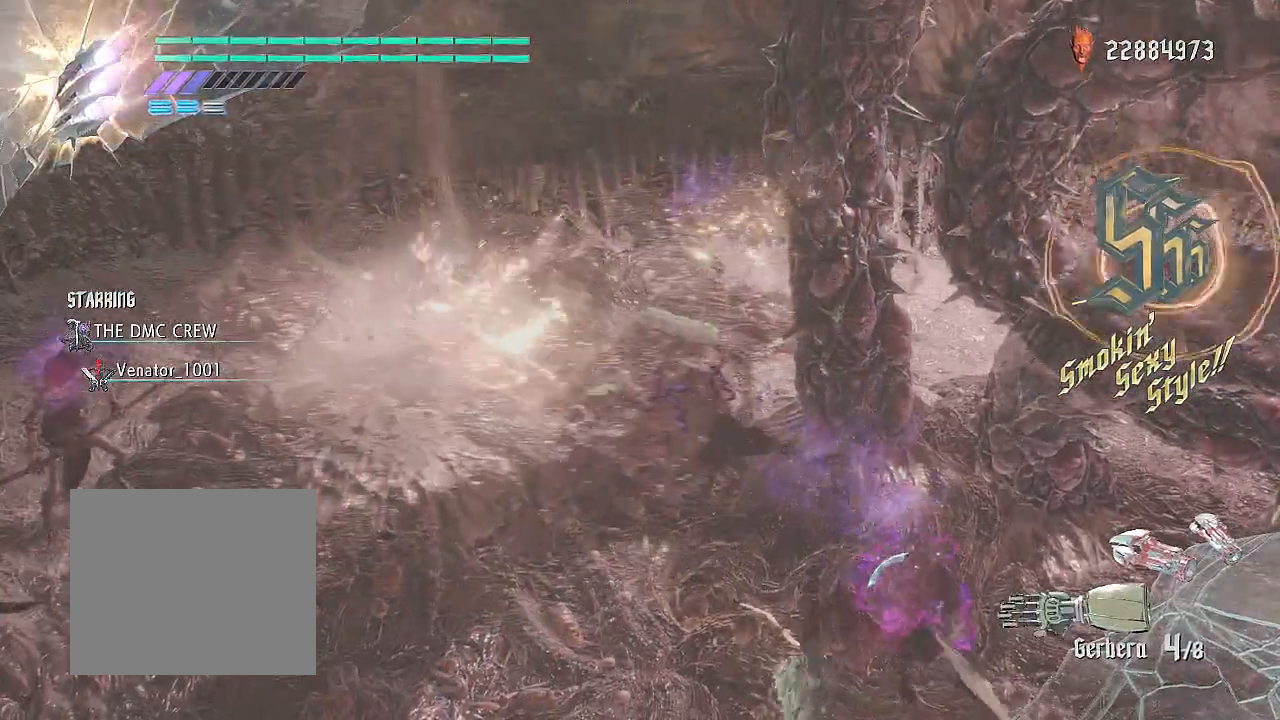
{"buttons": ["CROSS", "SQUARE", "R2"], "left_stick": "down-right", "right_stick": "center", "events": [[251, "left_stick", "down-right"], [367, "CROSS", "down"]]}